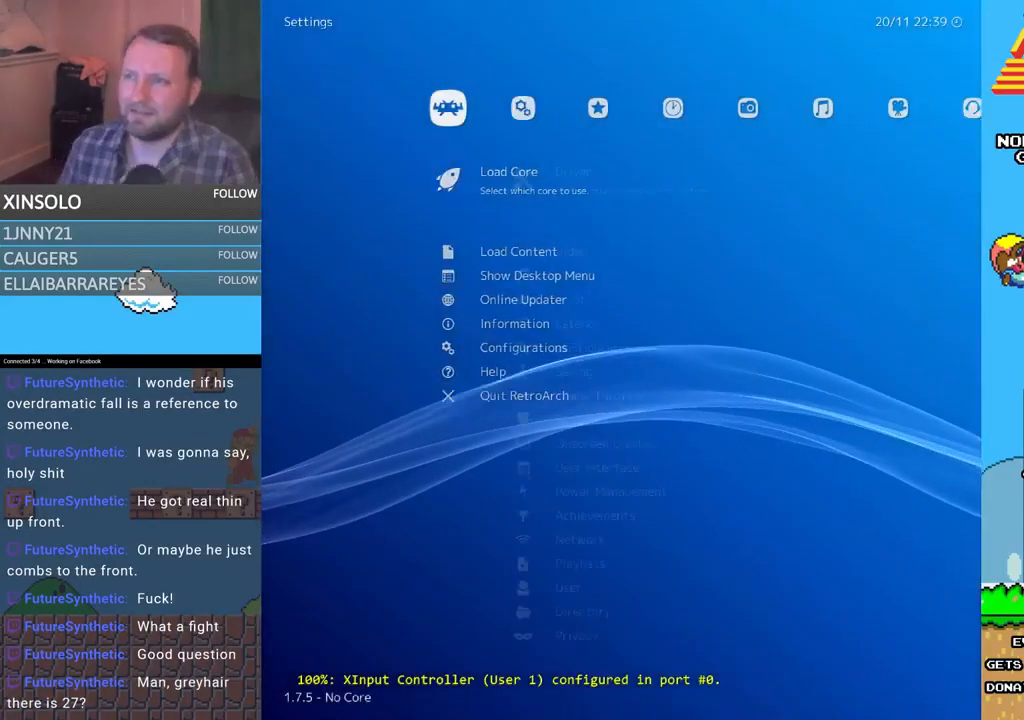
Gameplay with a controller (Xbox layout); each line is a JSON object with the inputs held at the frame after it. "events" lists button and stick changes between this image and that frame as [ms after this image, input, new state], when the widget could be followed in between. Not read: left_stick right_stick.
{"buttons": [], "events": [[100, "DPAD_RIGHT", "down"], [200, "DPAD_RIGHT", "up"], [333, "DPAD_RIGHT", "down"], [433, "DPAD_RIGHT", "up"]]}
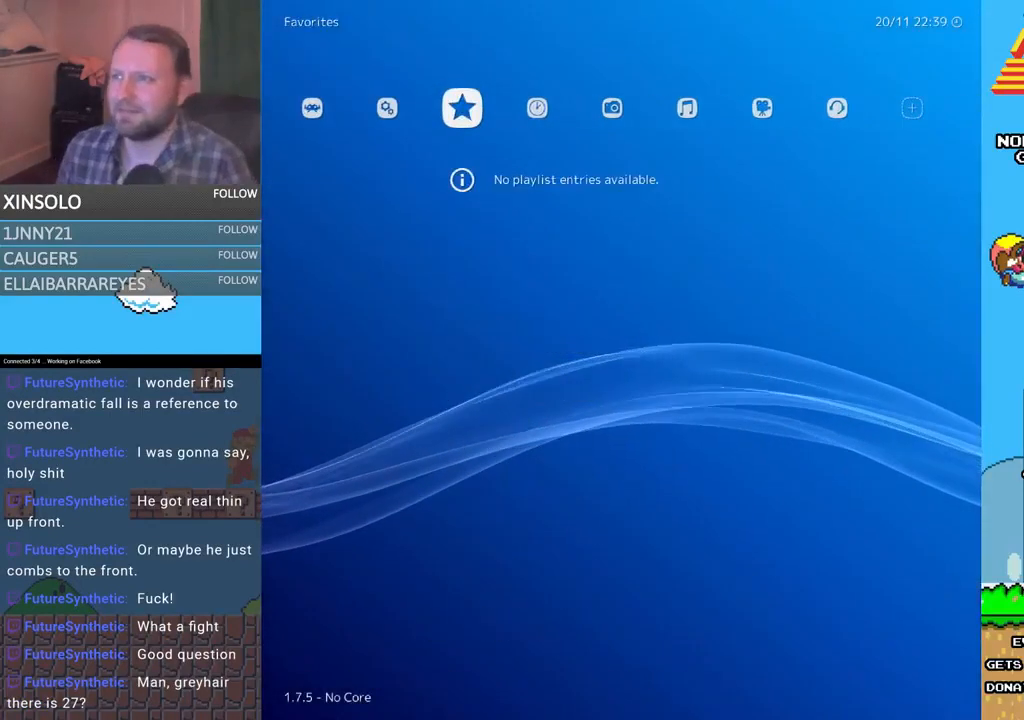
{"buttons": ["DPAD_RIGHT"], "events": [[400, "DPAD_RIGHT", "down"]]}
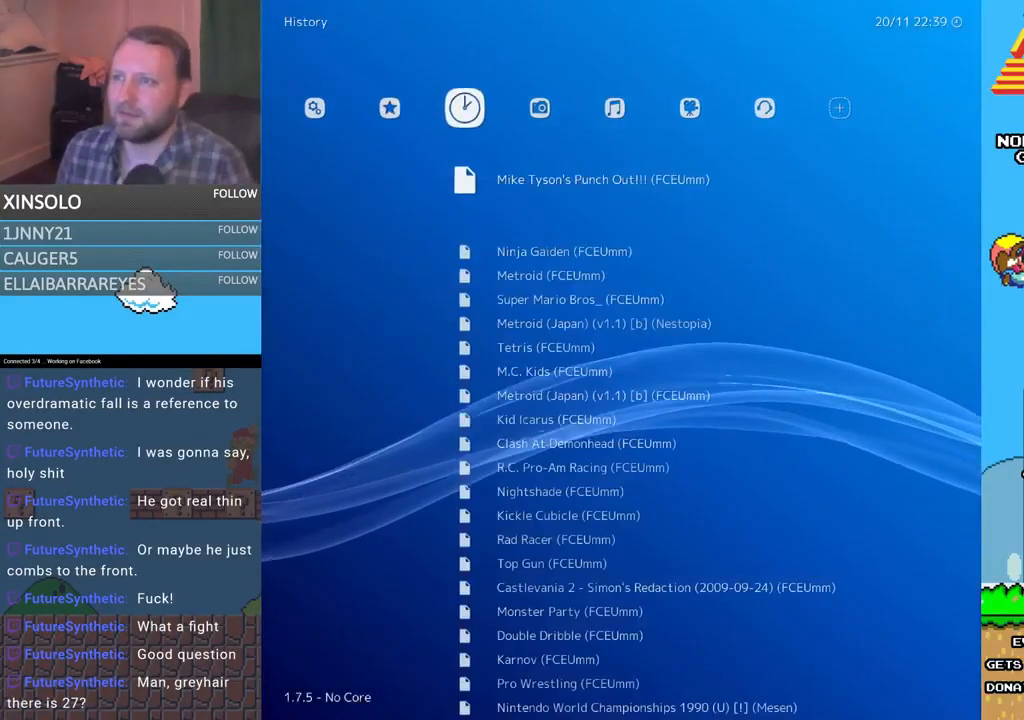
{"buttons": [], "events": [[33, "DPAD_RIGHT", "up"]]}
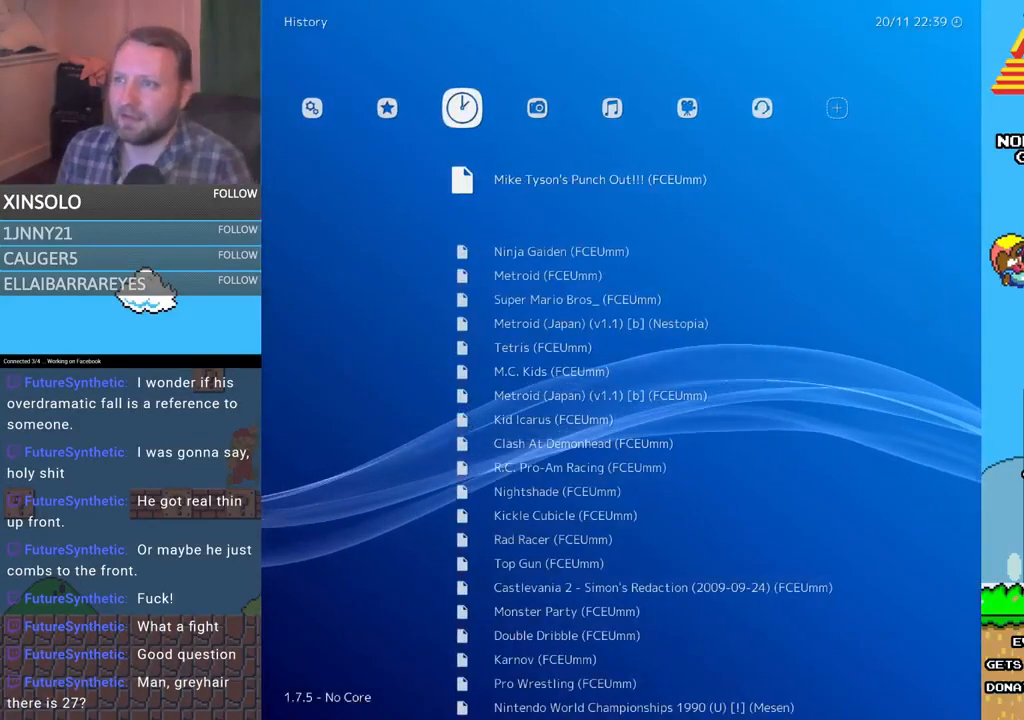
{"buttons": ["A"], "events": [[500, "A", "down"]]}
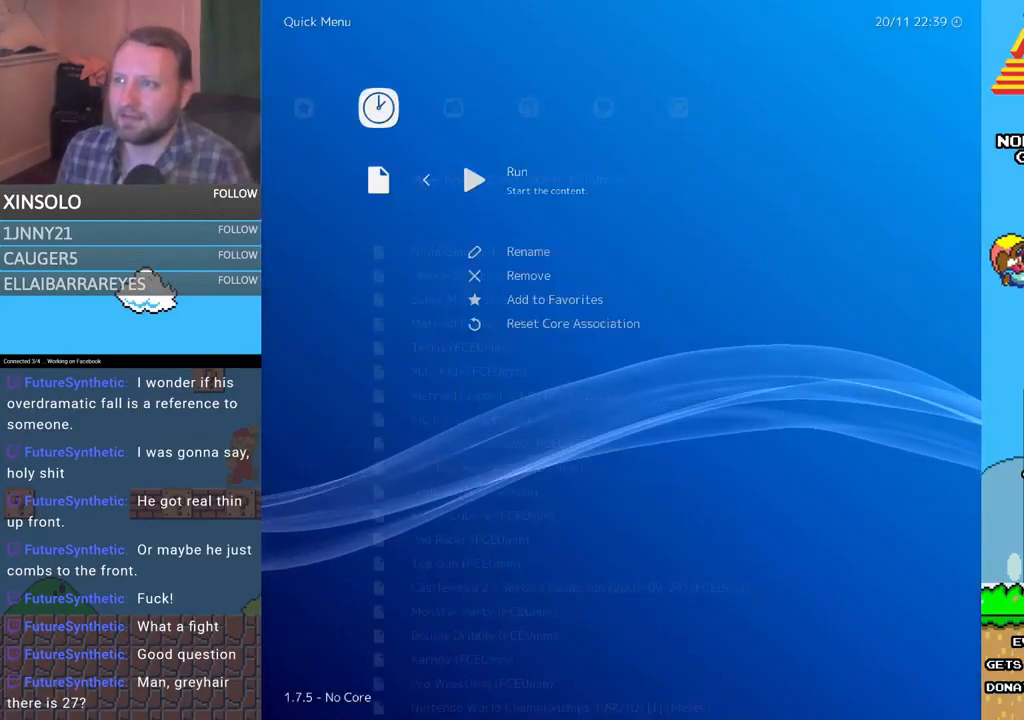
{"buttons": [], "events": [[133, "A", "up"]]}
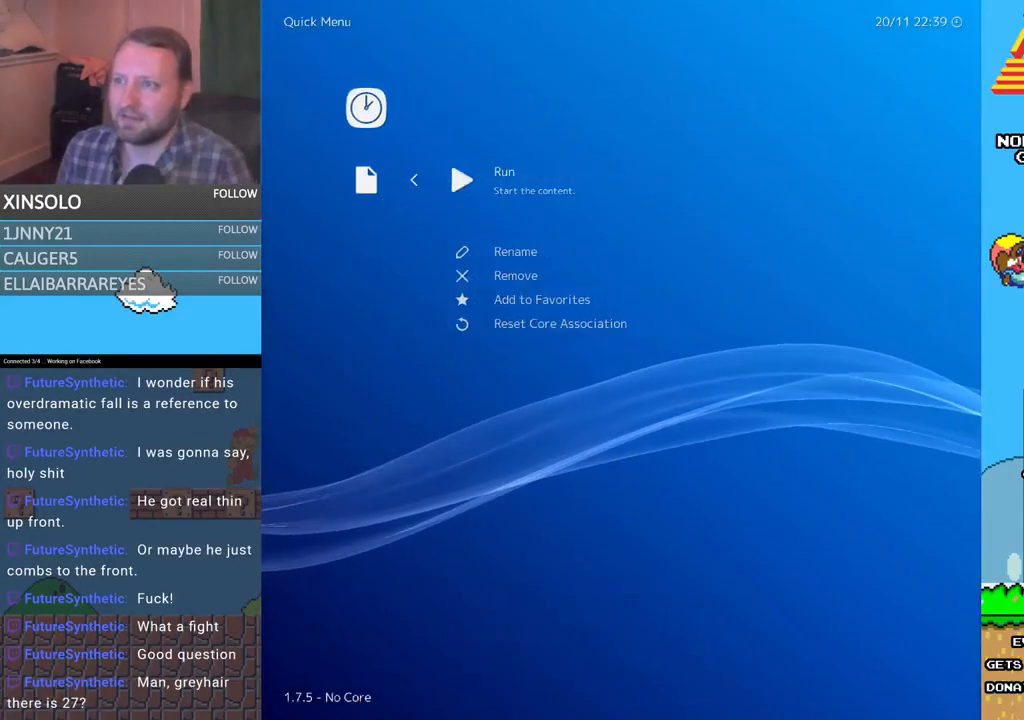
{"buttons": [], "events": [[300, "A", "down"], [367, "A", "up"]]}
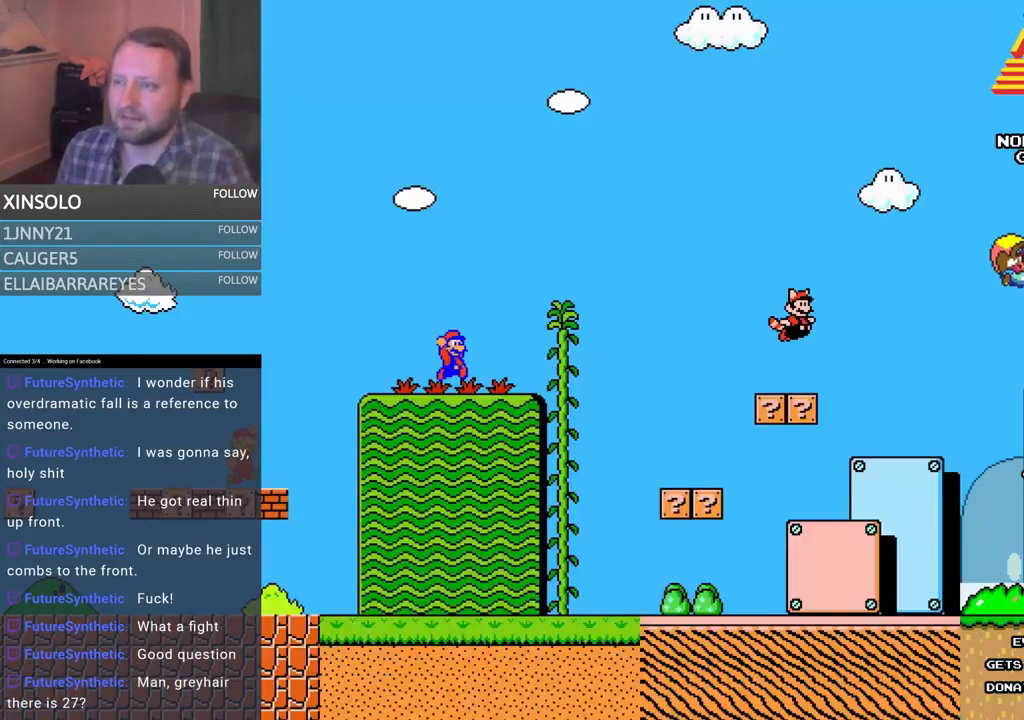
{"buttons": [], "events": []}
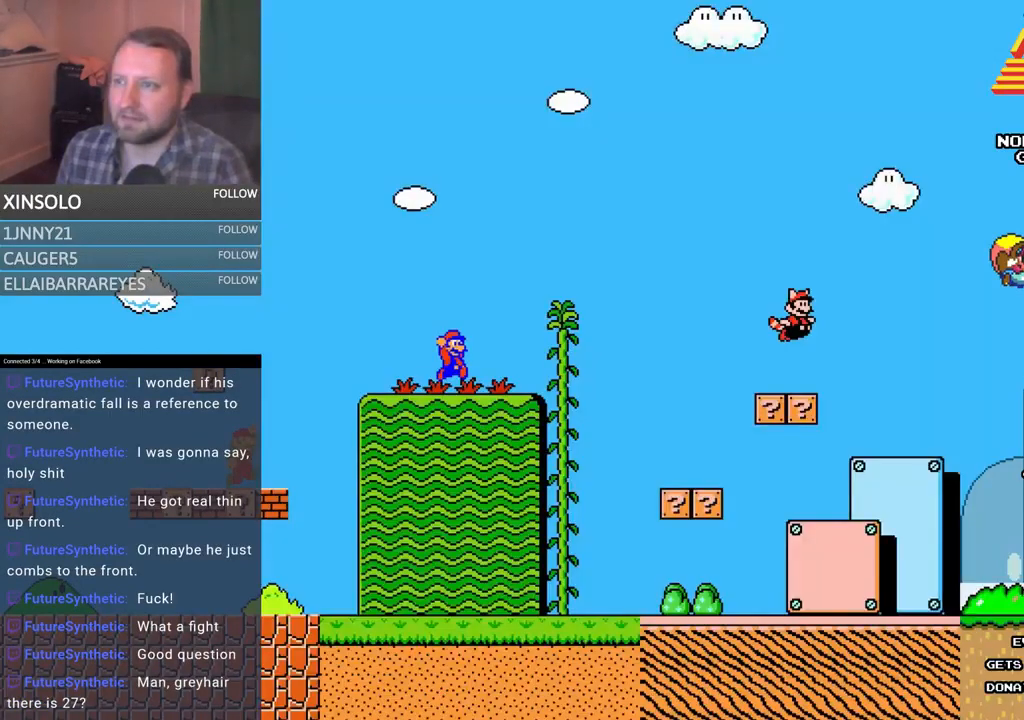
{"buttons": [], "events": []}
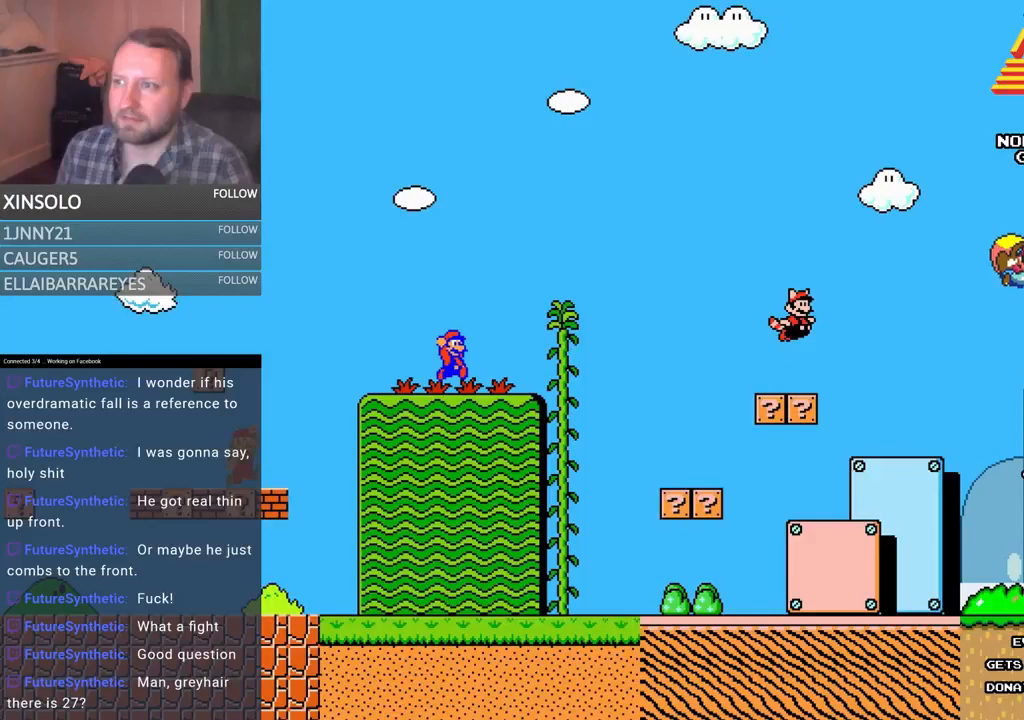
{"buttons": [], "events": []}
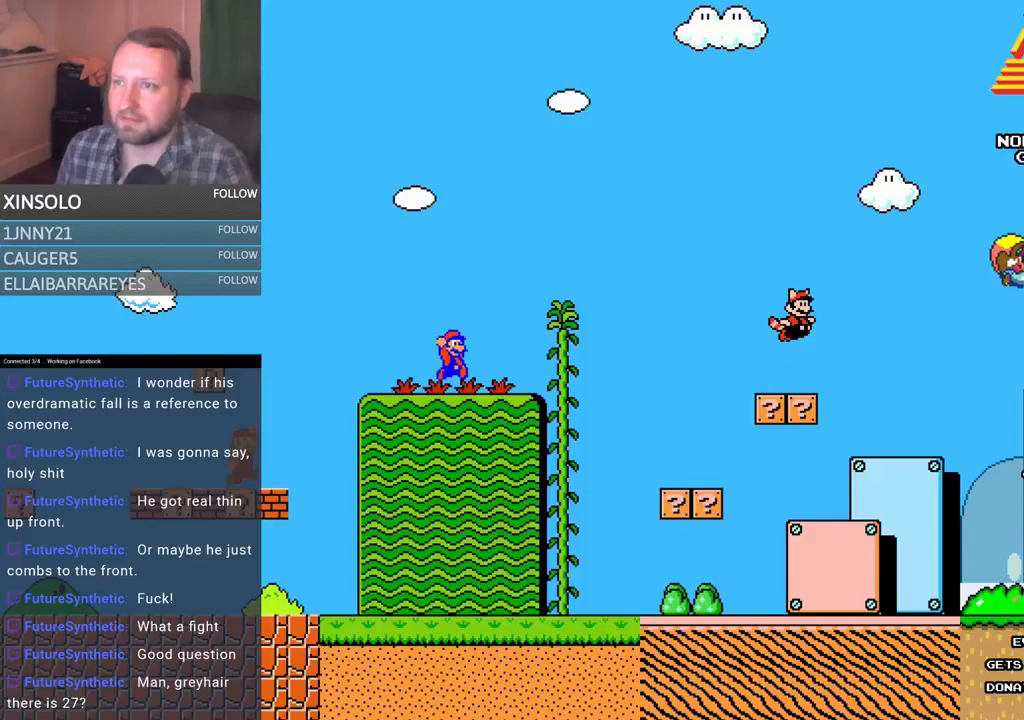
{"buttons": [], "events": []}
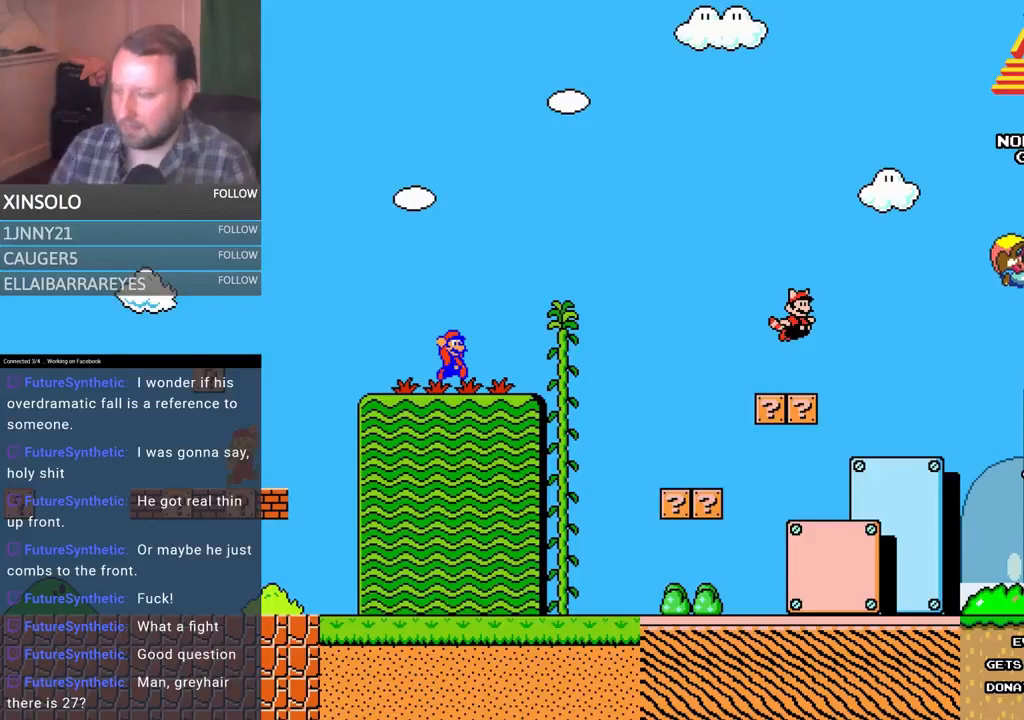
{"buttons": [], "events": []}
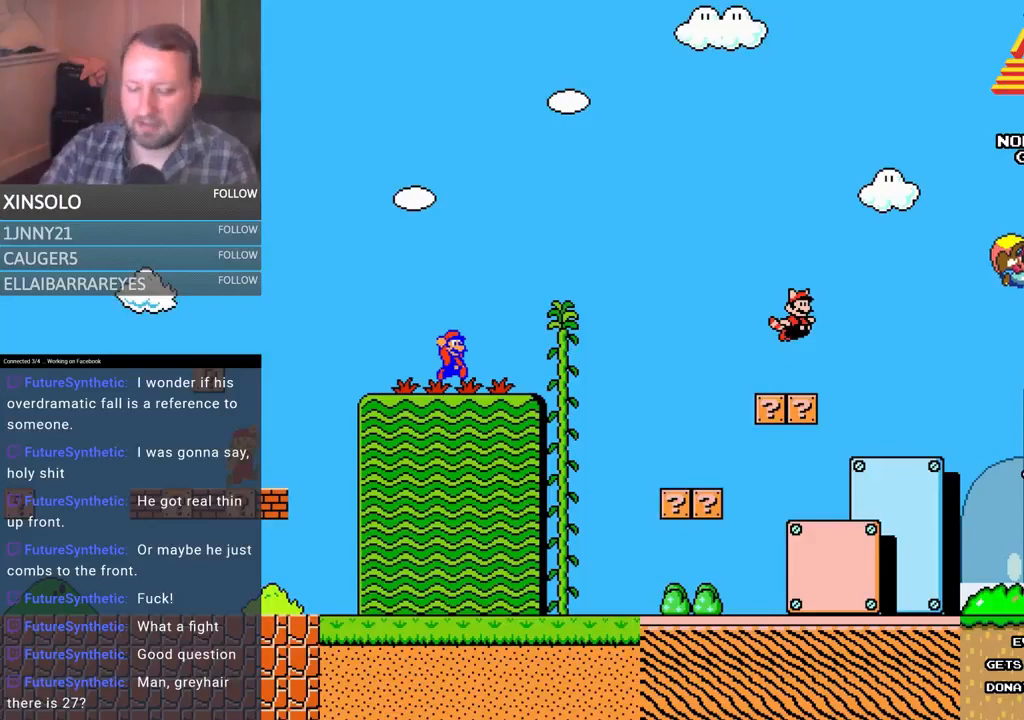
{"buttons": [], "events": []}
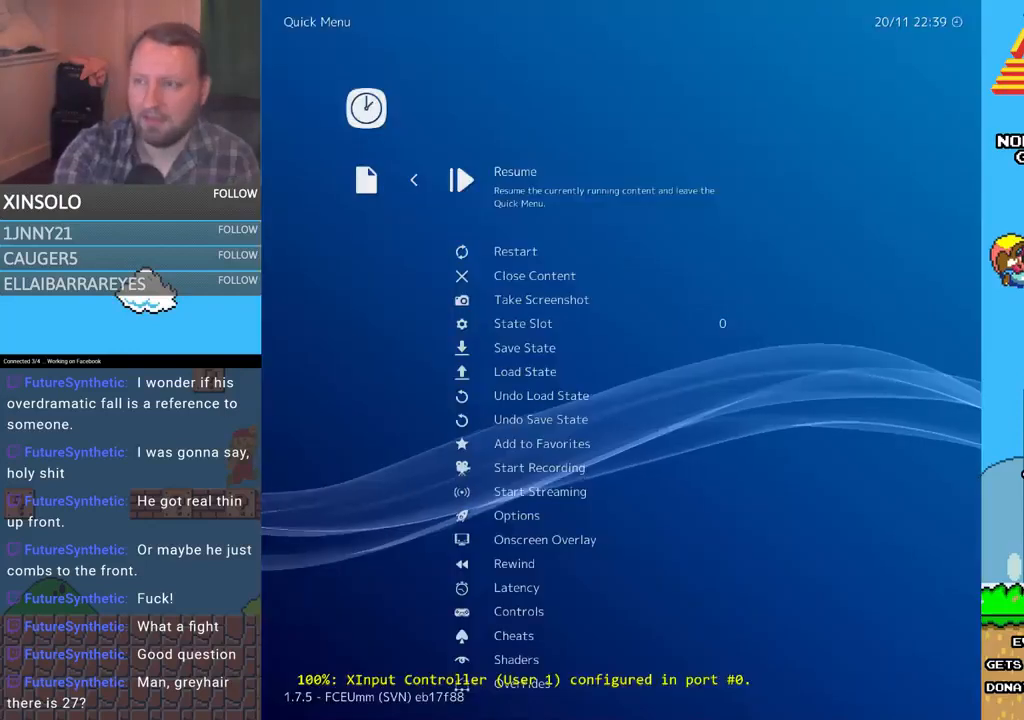
{"buttons": [], "events": []}
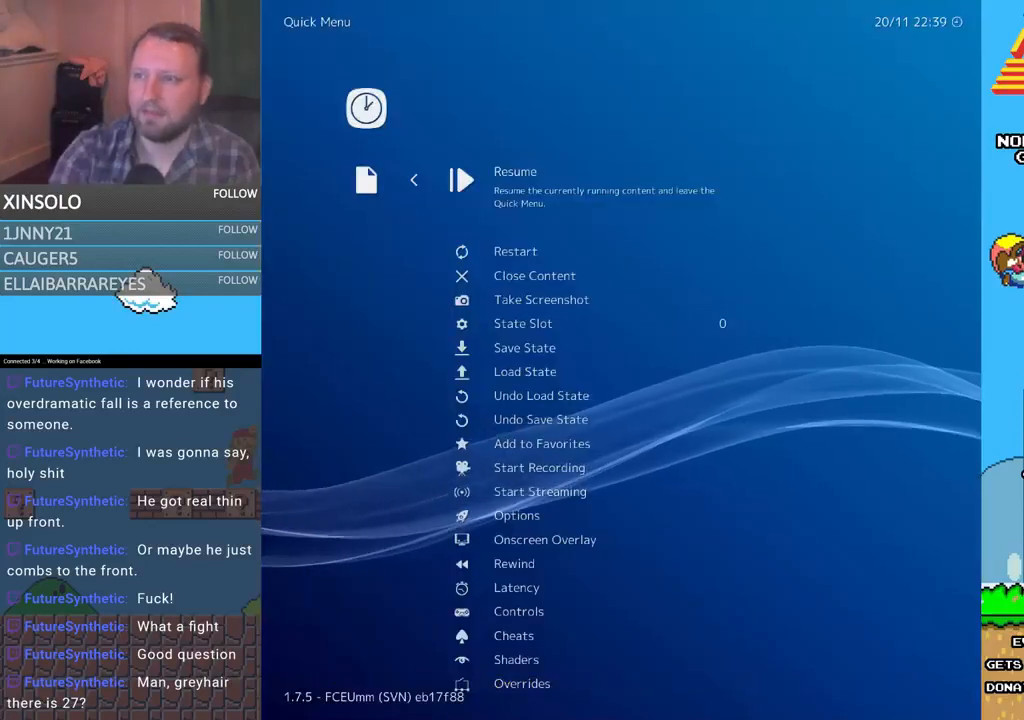
{"buttons": ["DPAD_DOWN"], "events": [[300, "DPAD_DOWN", "down"], [333, "DPAD_DOWN", "up"], [433, "DPAD_DOWN", "down"]]}
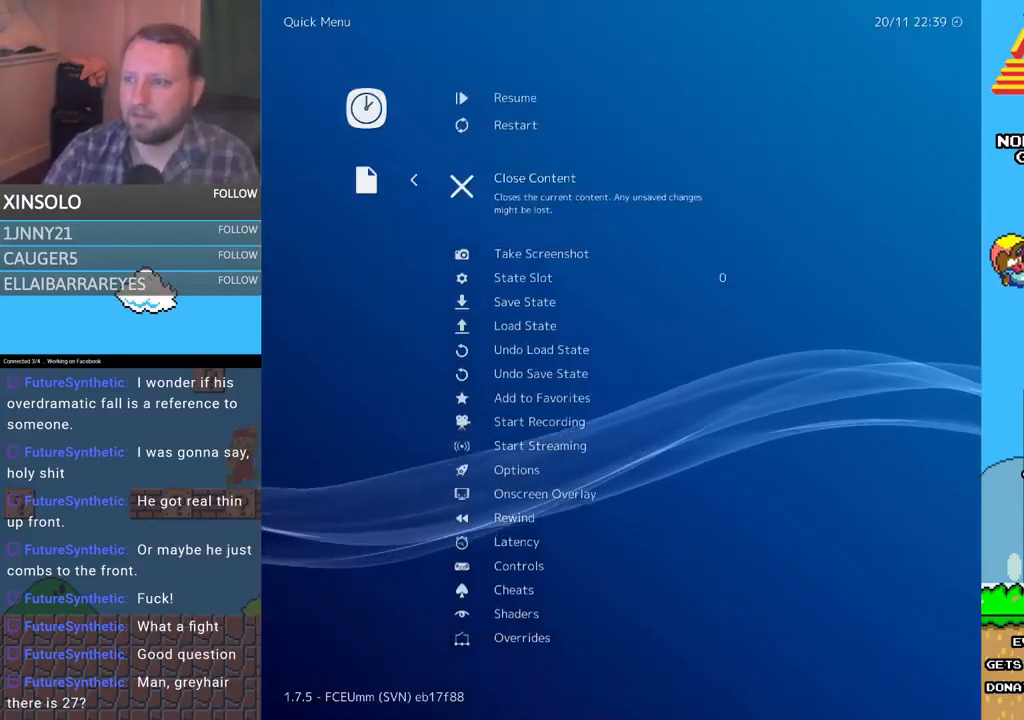
{"buttons": ["DPAD_DOWN"], "events": [[67, "DPAD_DOWN", "up"], [433, "DPAD_DOWN", "down"]]}
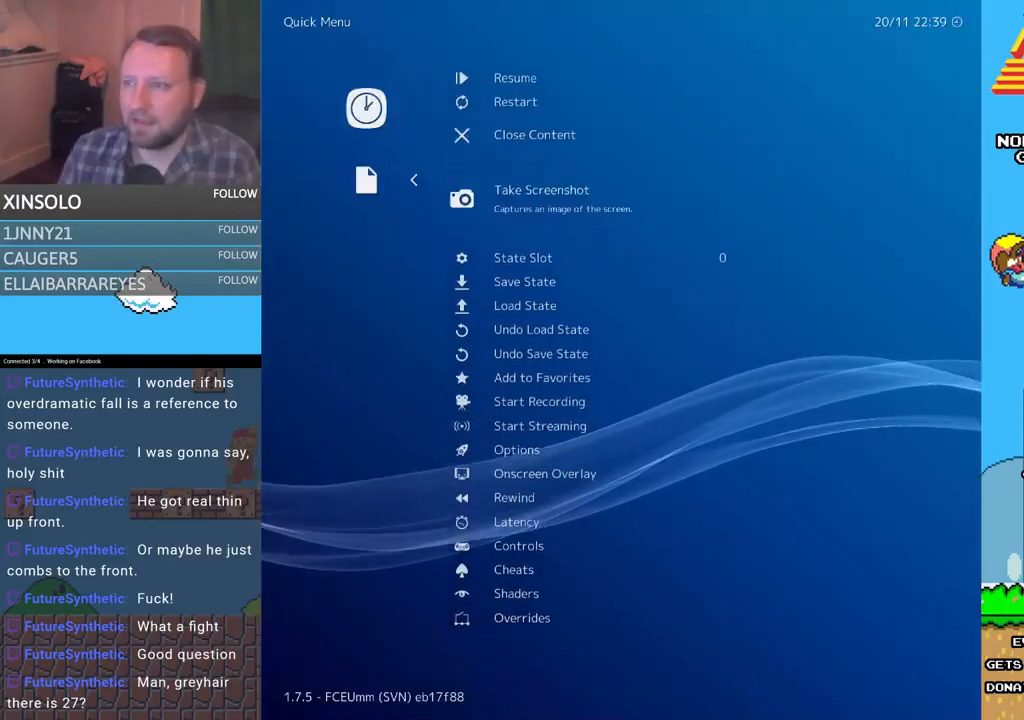
{"buttons": [], "events": [[67, "DPAD_DOWN", "up"], [167, "DPAD_DOWN", "down"], [267, "DPAD_DOWN", "up"], [400, "DPAD_DOWN", "down"], [467, "DPAD_DOWN", "up"]]}
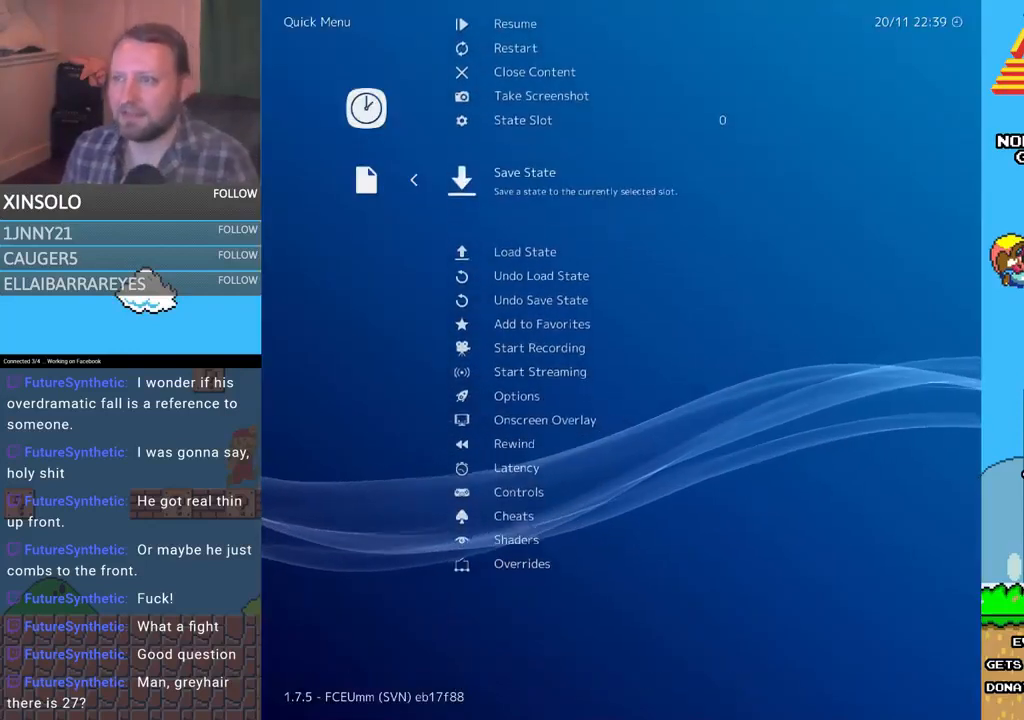
{"buttons": [], "events": [[233, "DPAD_DOWN", "down"], [333, "DPAD_DOWN", "up"]]}
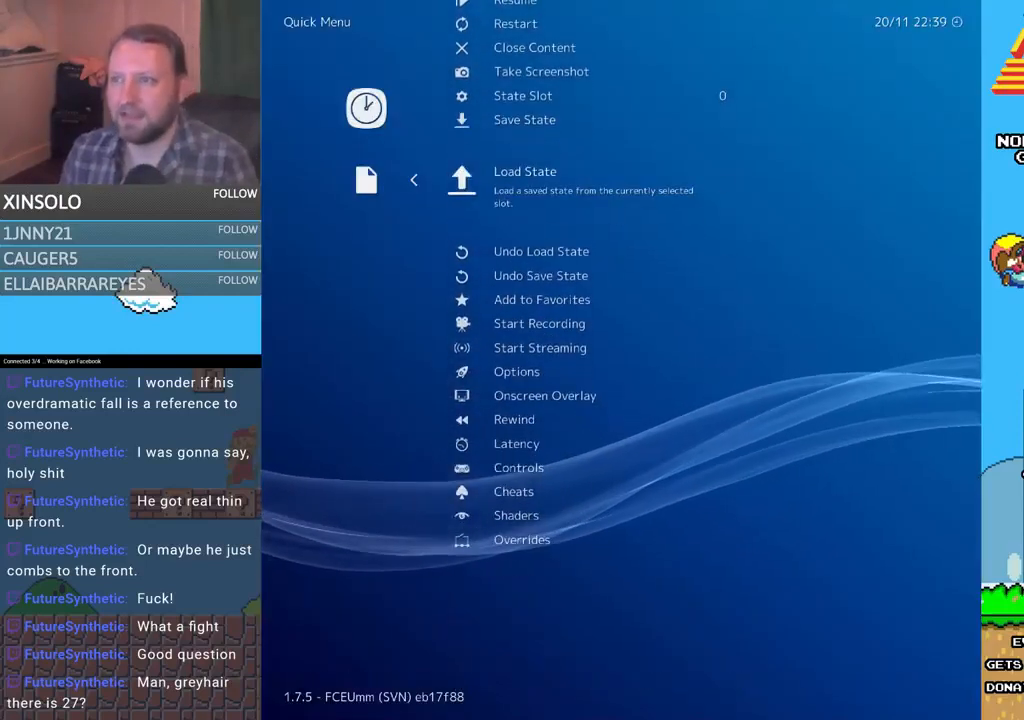
{"buttons": [], "events": [[167, "A", "down"], [267, "A", "up"]]}
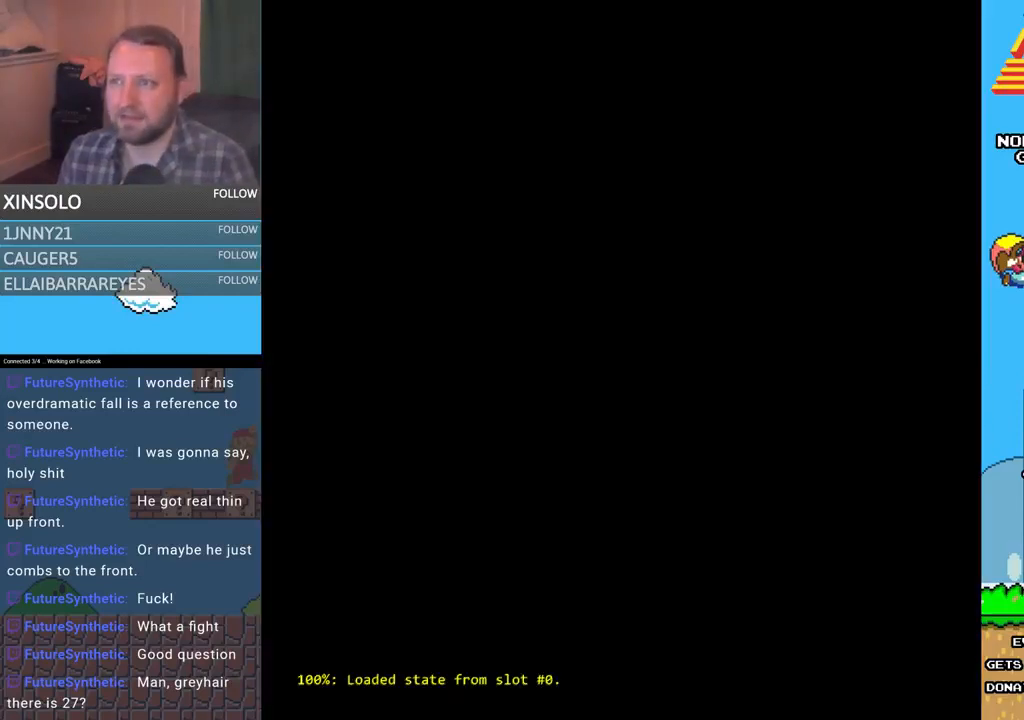
{"buttons": [], "events": []}
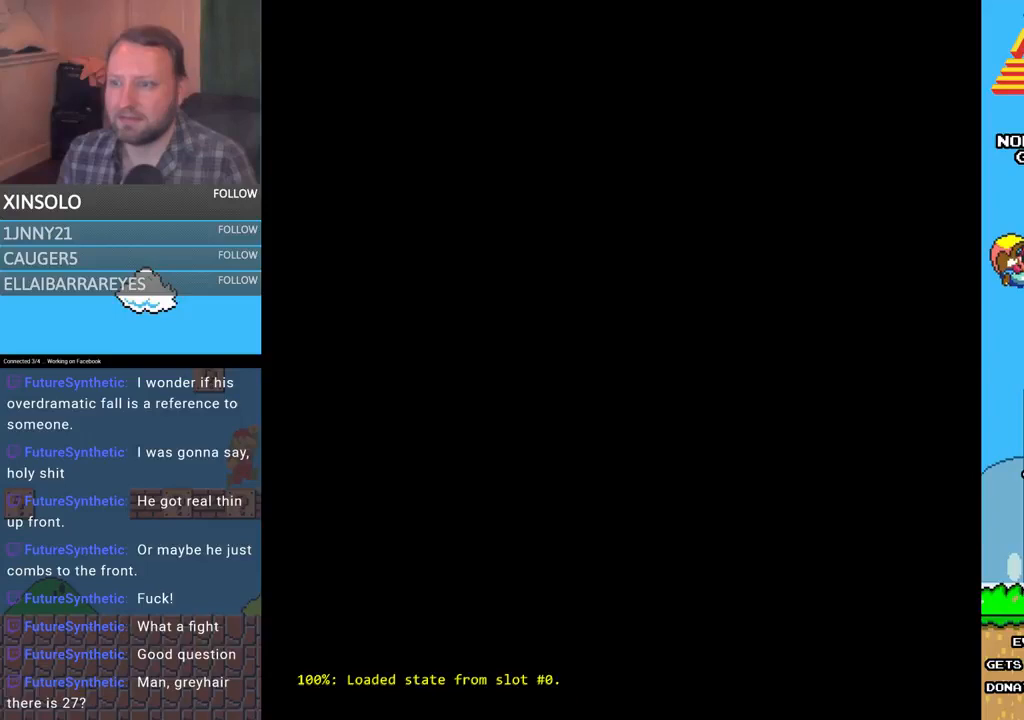
{"buttons": [], "events": []}
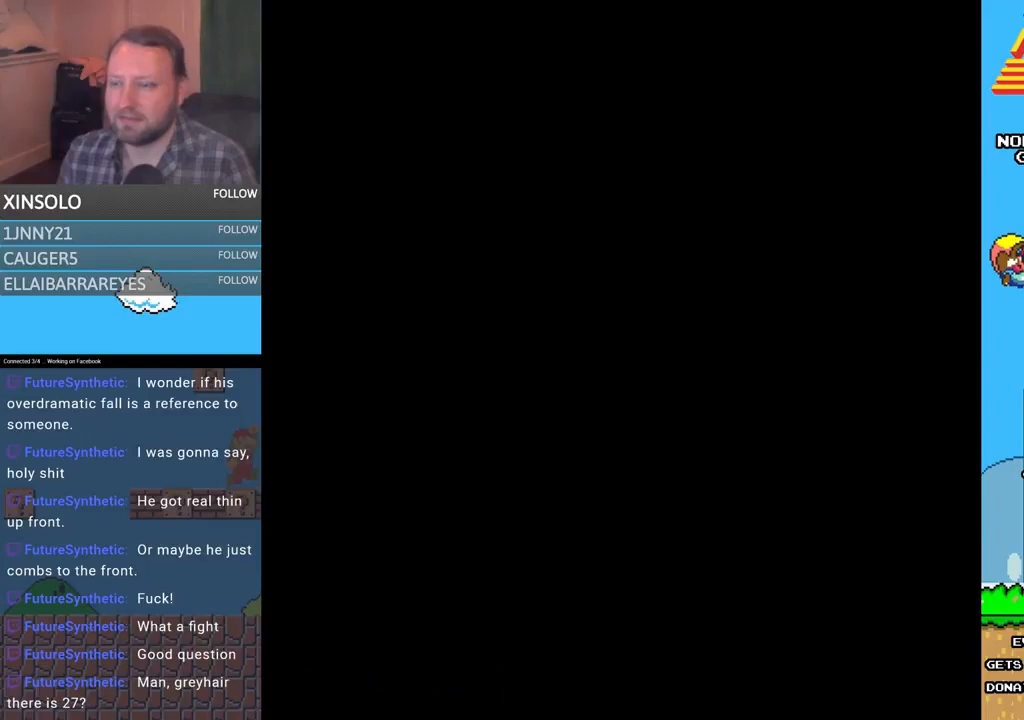
{"buttons": [], "events": []}
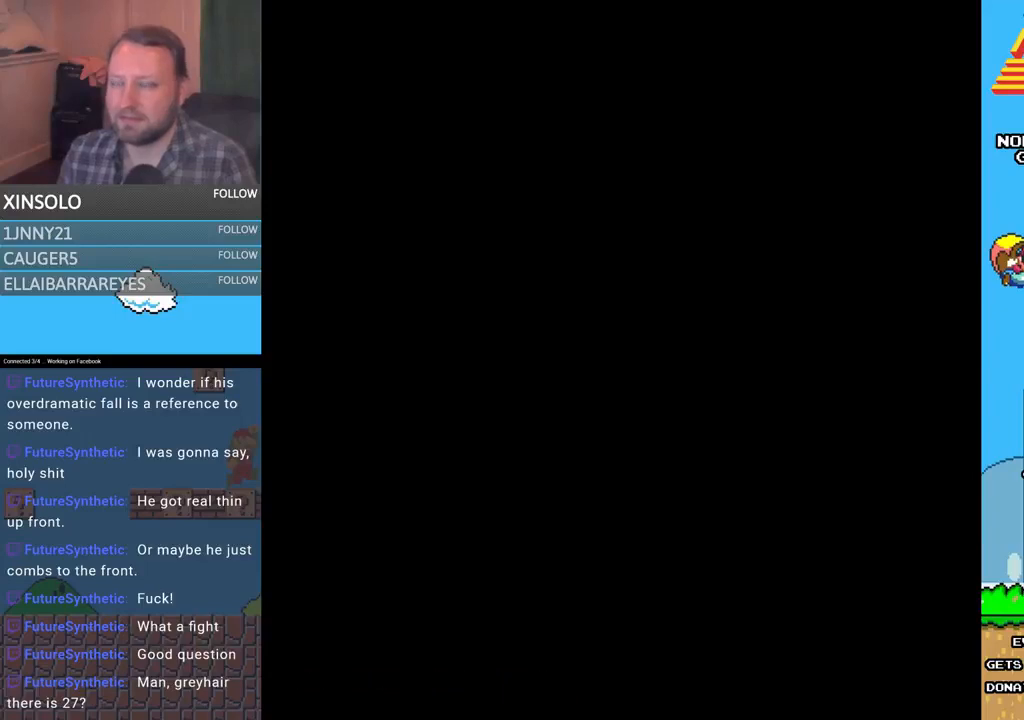
{"buttons": [], "events": []}
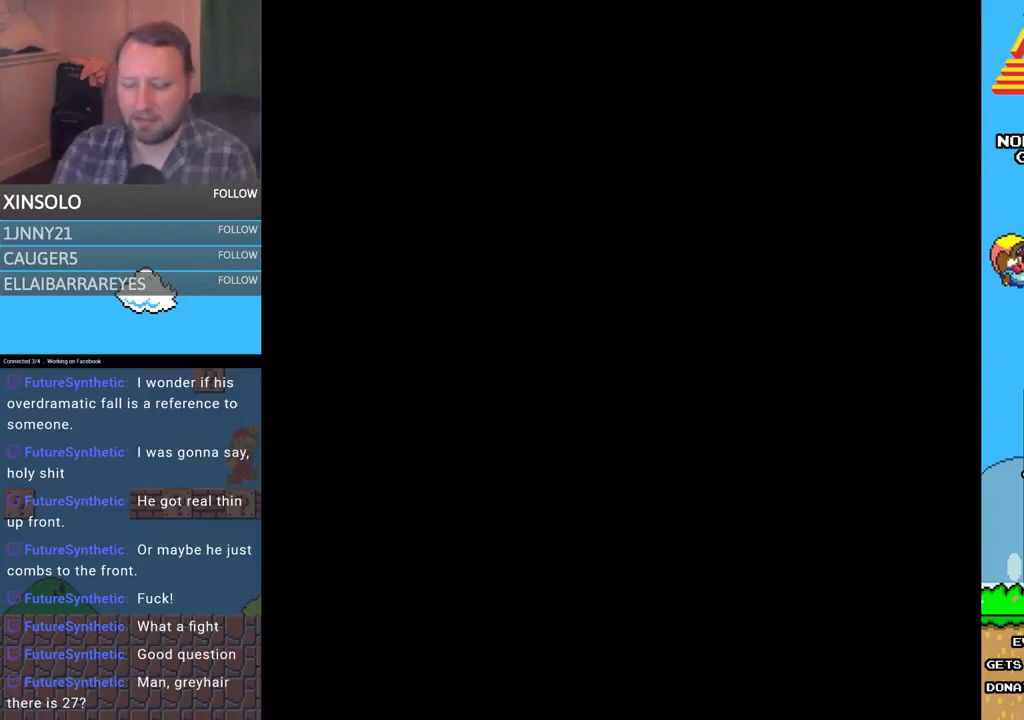
{"buttons": [], "events": []}
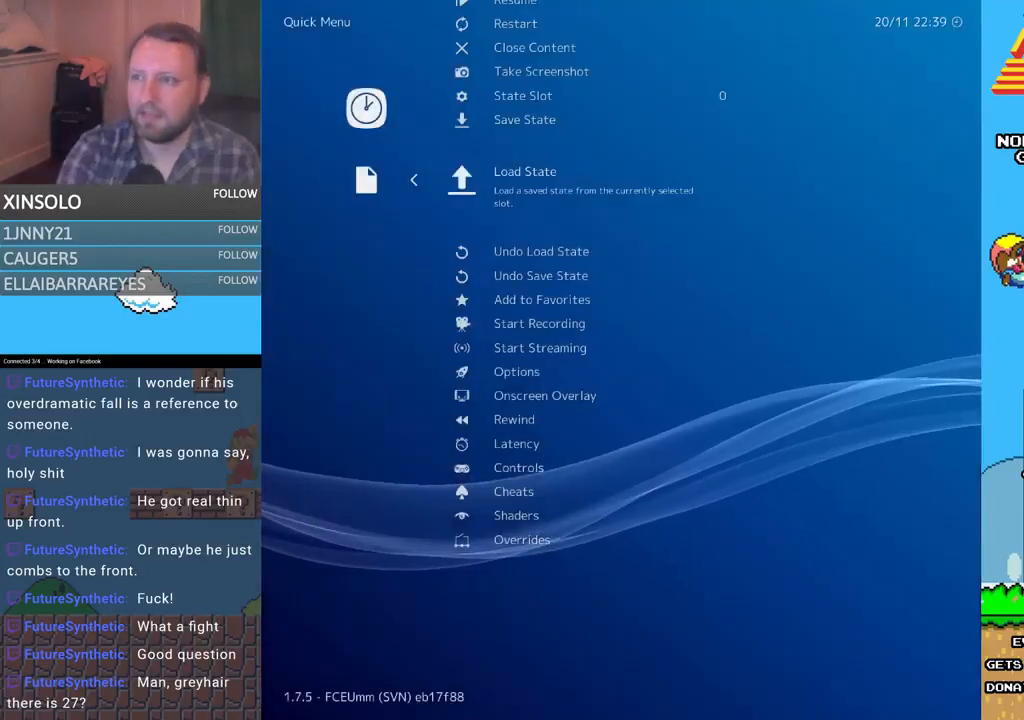
{"buttons": [], "events": [[67, "DPAD_DOWN", "down"], [267, "DPAD_DOWN", "up"]]}
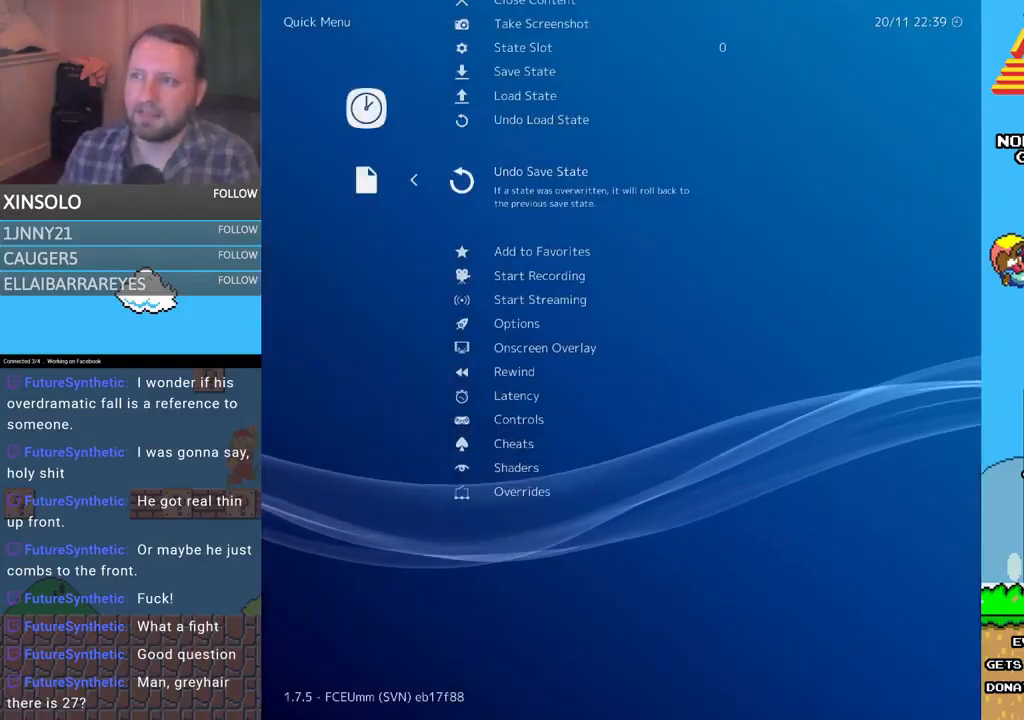
{"buttons": [], "events": [[200, "DPAD_UP", "down"], [333, "DPAD_UP", "up"]]}
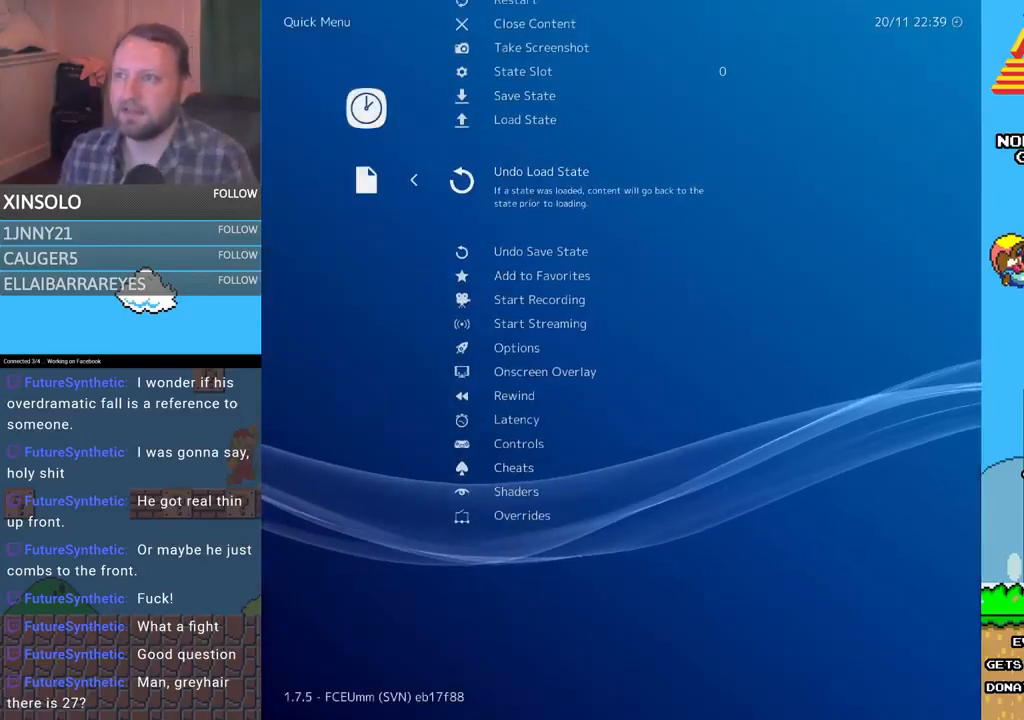
{"buttons": ["A"], "events": [[33, "DPAD_UP", "down"], [167, "DPAD_UP", "up"], [467, "A", "down"]]}
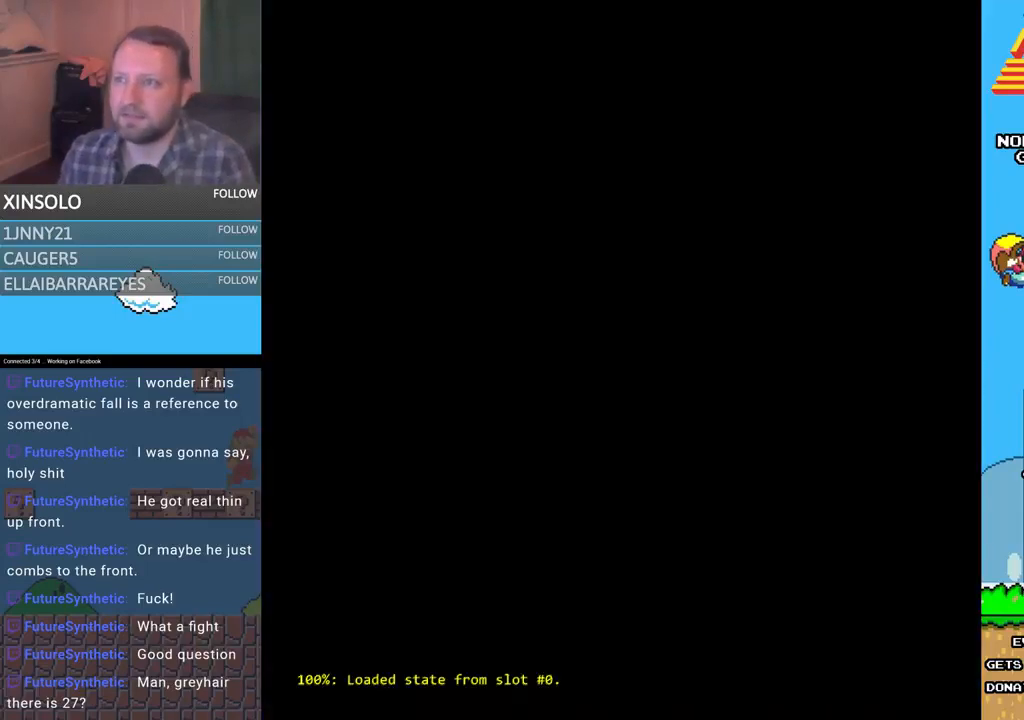
{"buttons": [], "events": [[133, "A", "up"]]}